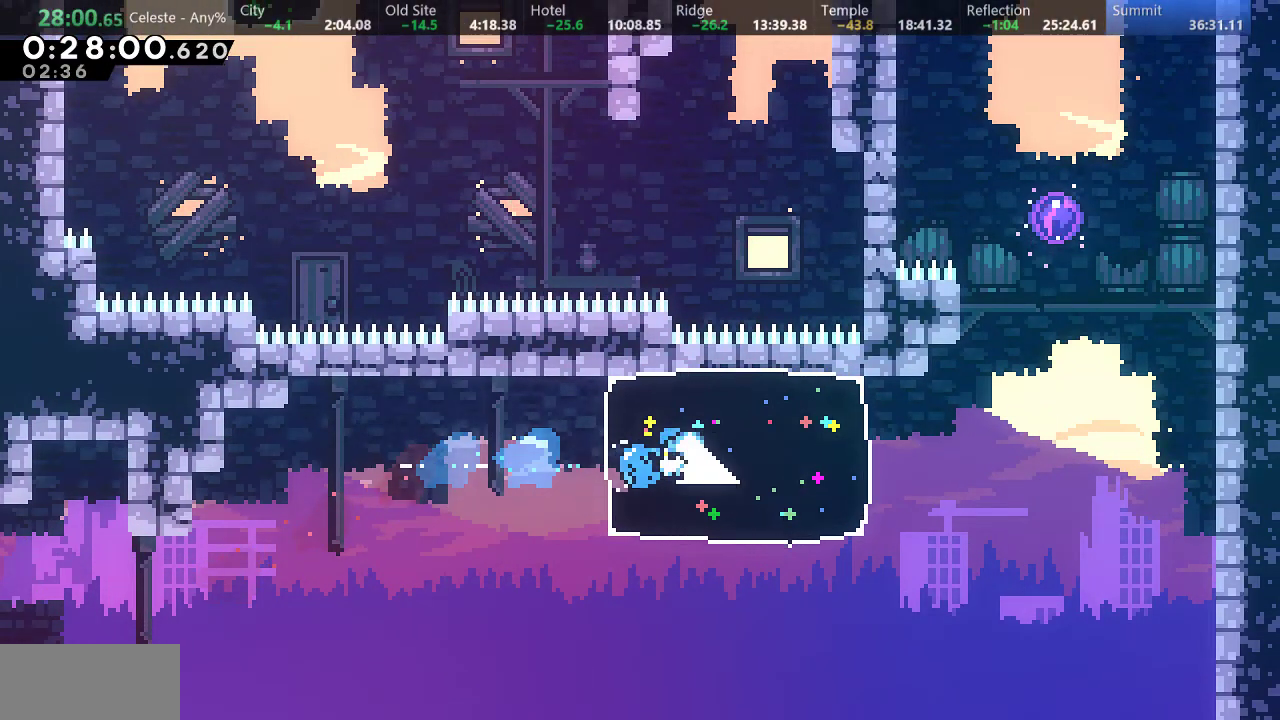
Gameplay with keyboard; each line is a JSON object with the keys held at the frame after it. "events" lists presses ("down") and releases ("up") of "a", "d", "down", "f", "left", "return", "right", "s", "up" and "w" between this image and that frame as [ms after this image, input, new state], when the widget could be followed in between. No other keys are recorded. Mouse input is not recorded.
{"keys": ["up"], "events": [[100, "d", "down"], [300, "d", "up"], [333, "s", "down"], [350, "up", "down"], [367, "right", "up"], [483, "s", "up"]]}
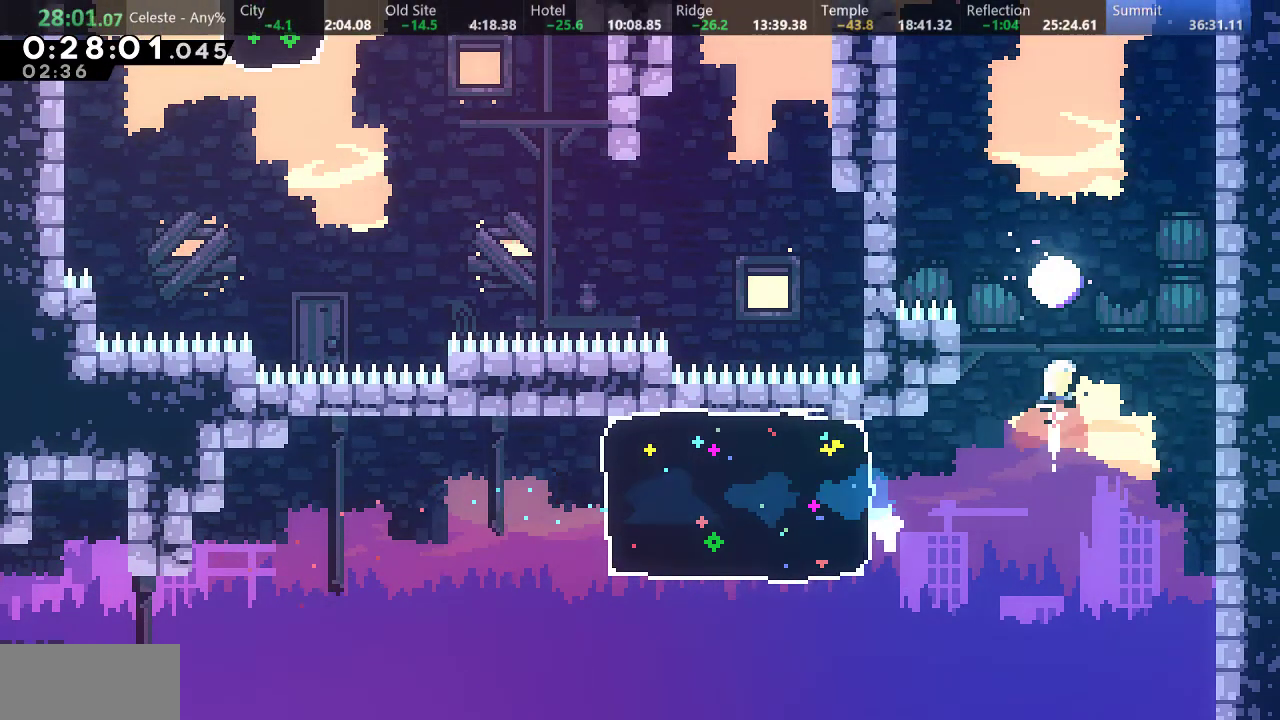
{"keys": ["left"], "events": [[183, "up", "up"], [217, "left", "down"]]}
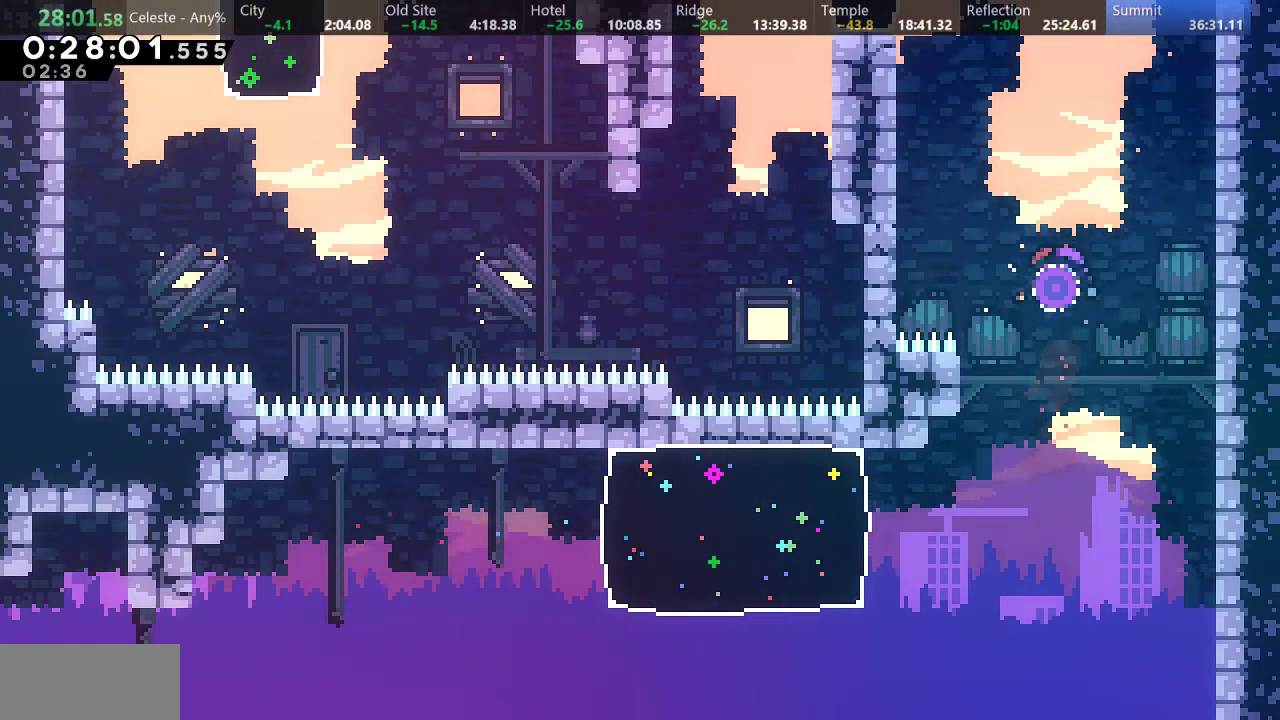
{"keys": ["left"], "events": []}
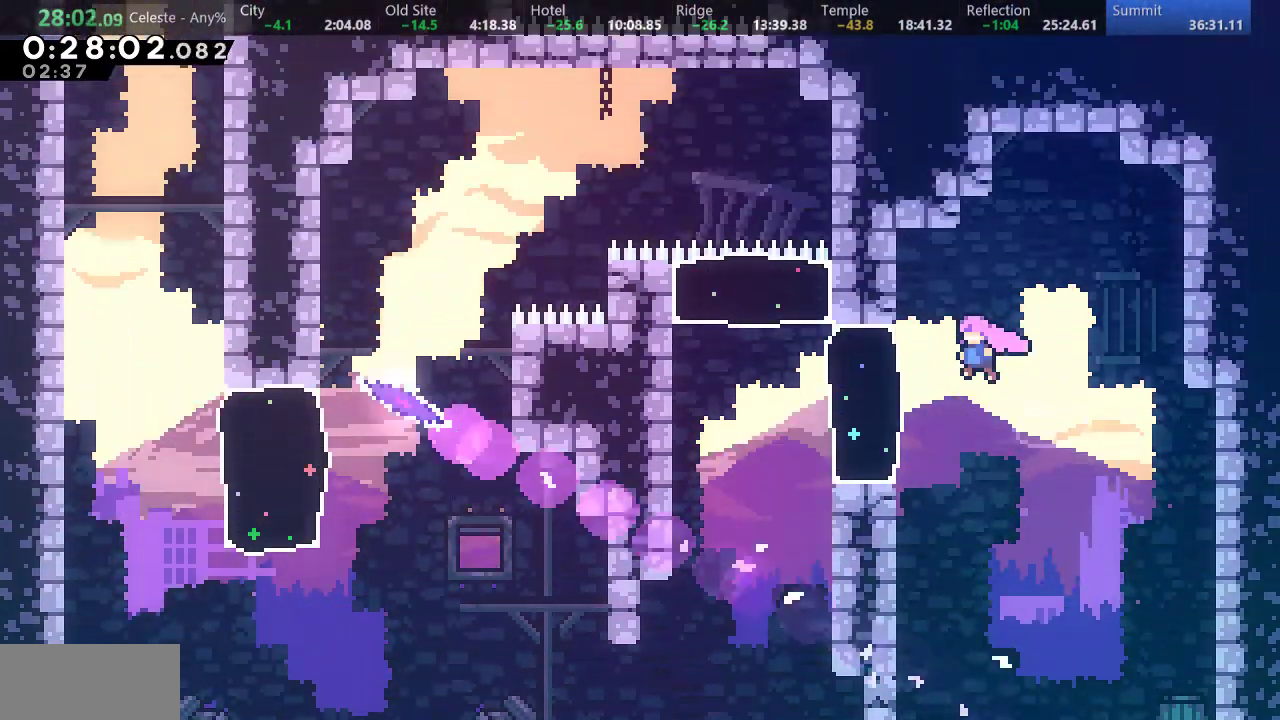
{"keys": ["down", "left", "s"], "events": [[150, "up", "down"], [167, "s", "down"], [317, "s", "up"], [350, "up", "up"], [483, "down", "down"], [483, "s", "down"]]}
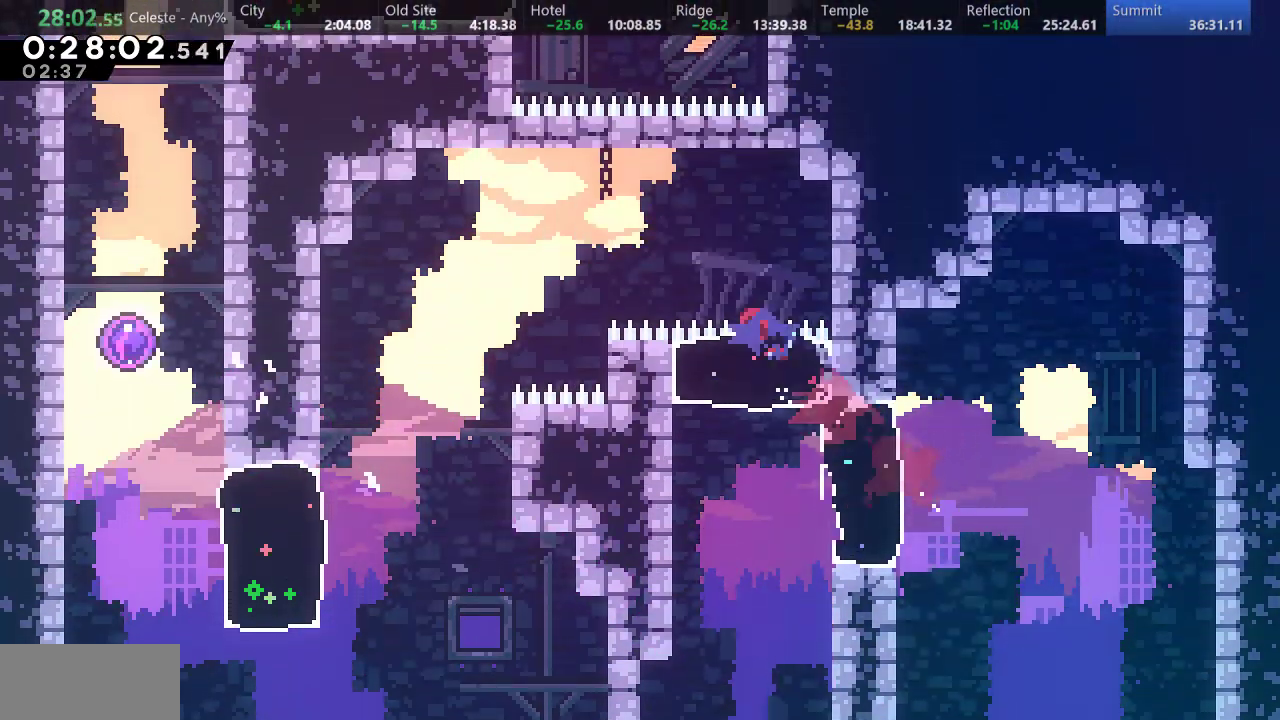
{"keys": [], "events": [[33, "d", "down"], [100, "s", "up"], [150, "d", "up"], [333, "down", "up"], [417, "left", "up"]]}
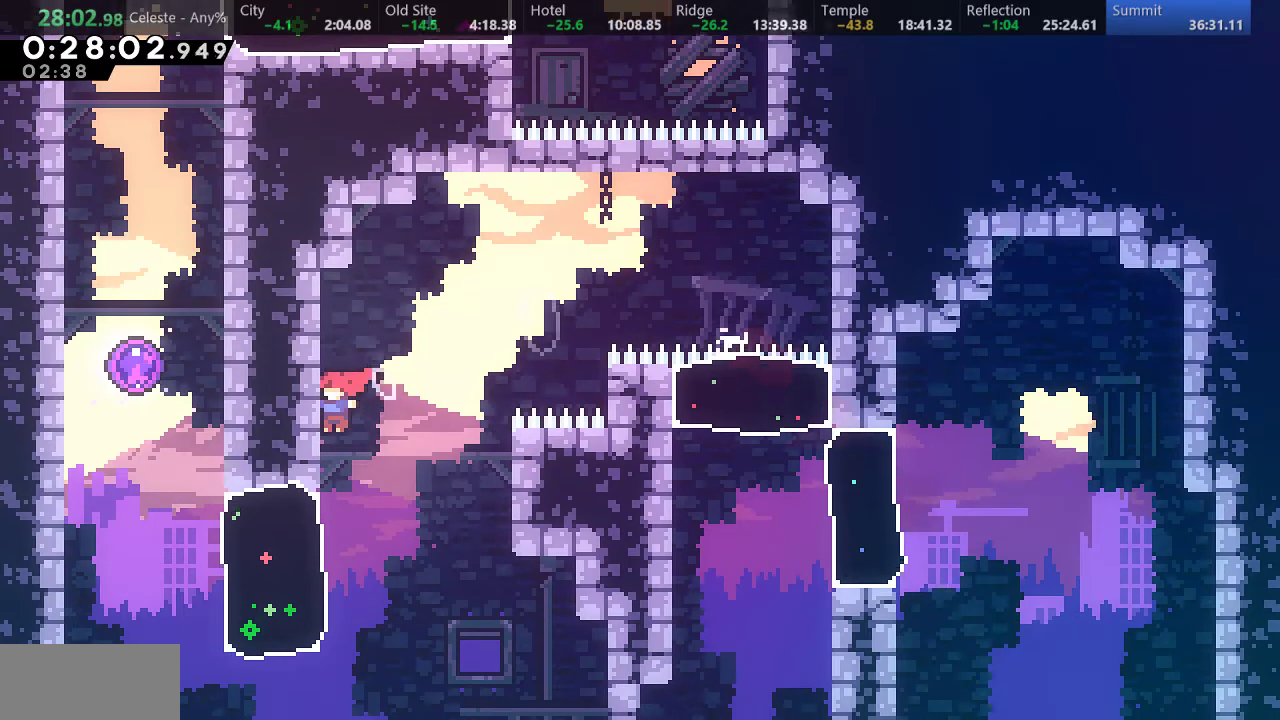
{"keys": ["s", "up"], "events": [[117, "left", "down"], [150, "s", "down"], [333, "s", "up"], [450, "left", "up"], [467, "s", "down"], [467, "up", "down"]]}
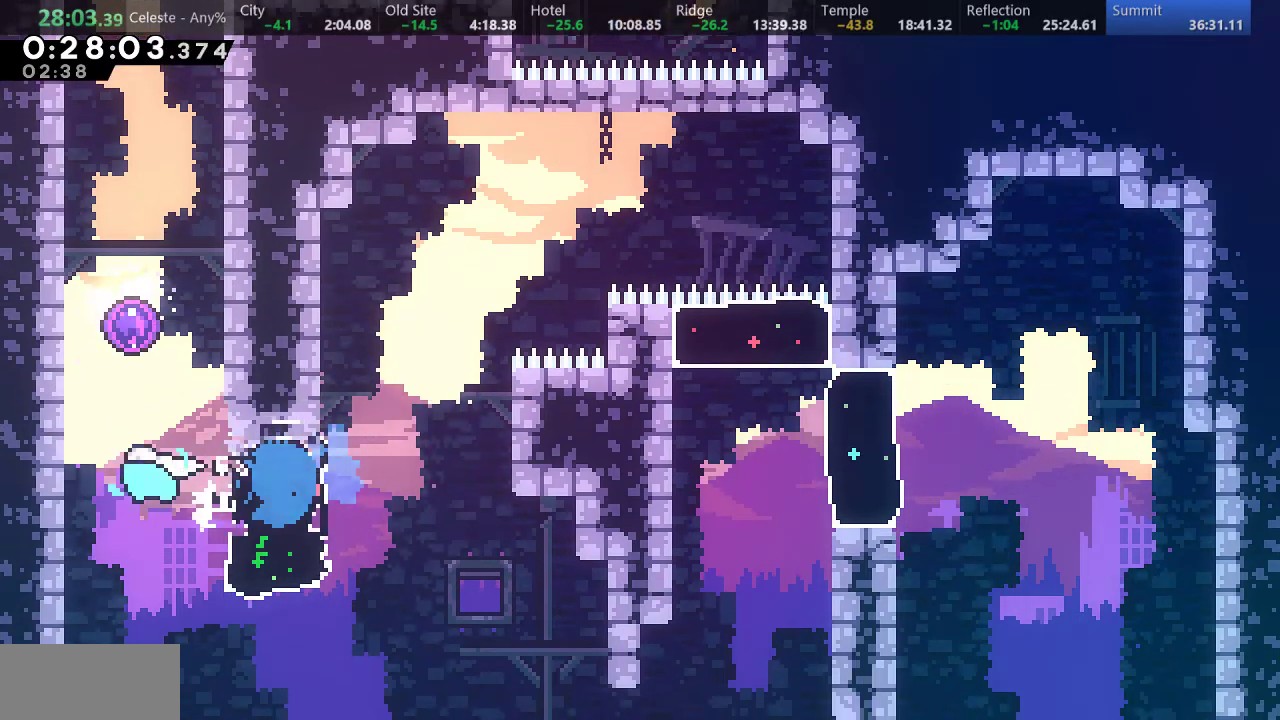
{"keys": ["right"], "events": [[117, "s", "up"], [300, "up", "up"], [350, "right", "down"]]}
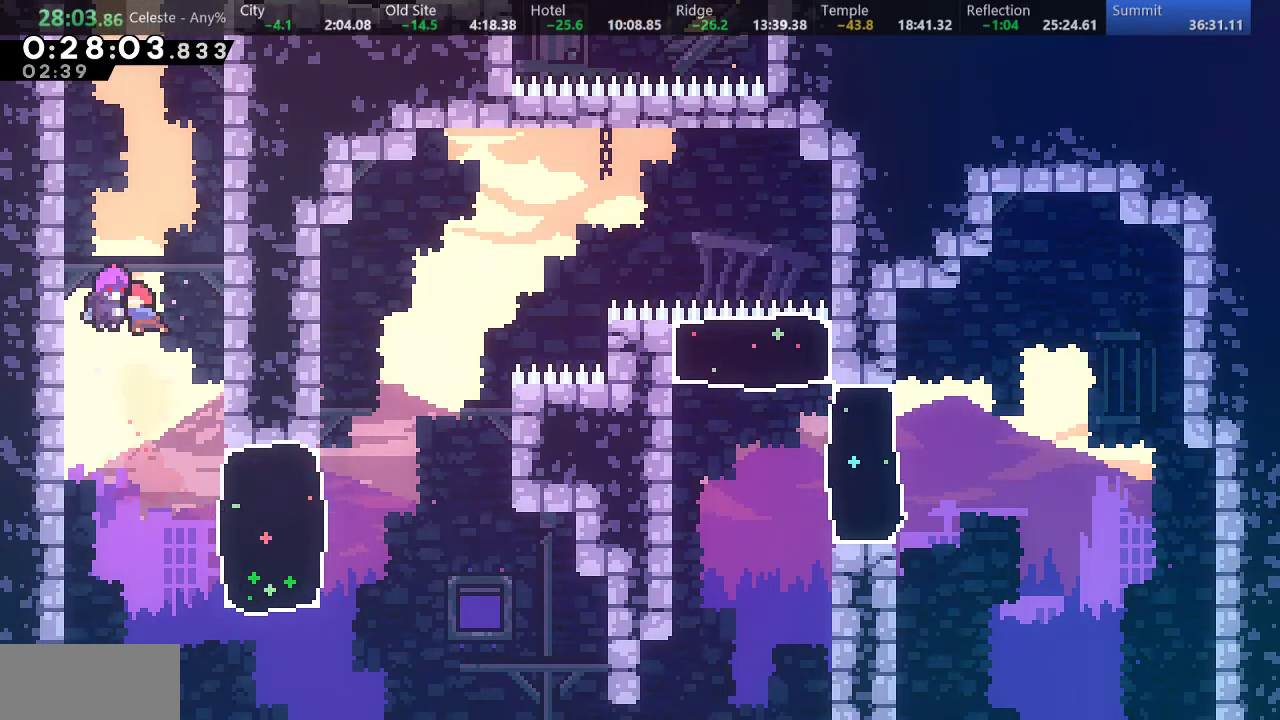
{"keys": ["right"], "events": []}
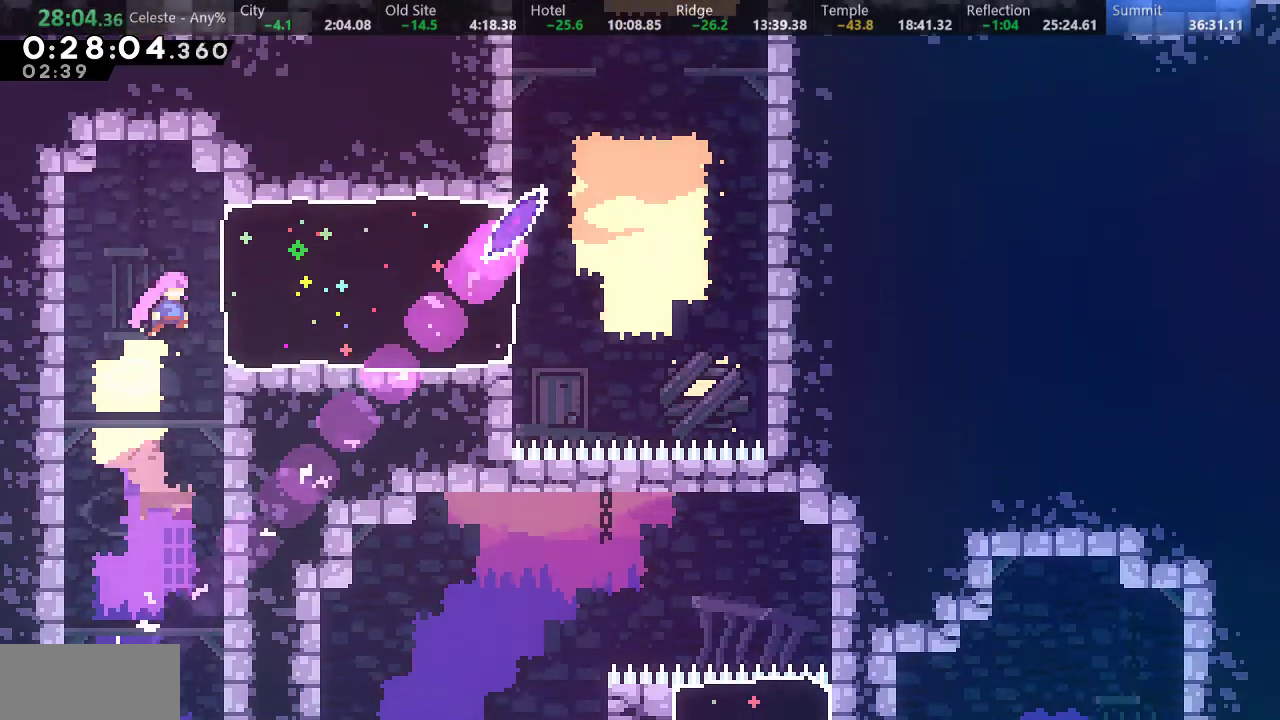
{"keys": ["d", "right"], "events": [[33, "s", "down"], [200, "s", "up"], [433, "d", "down"]]}
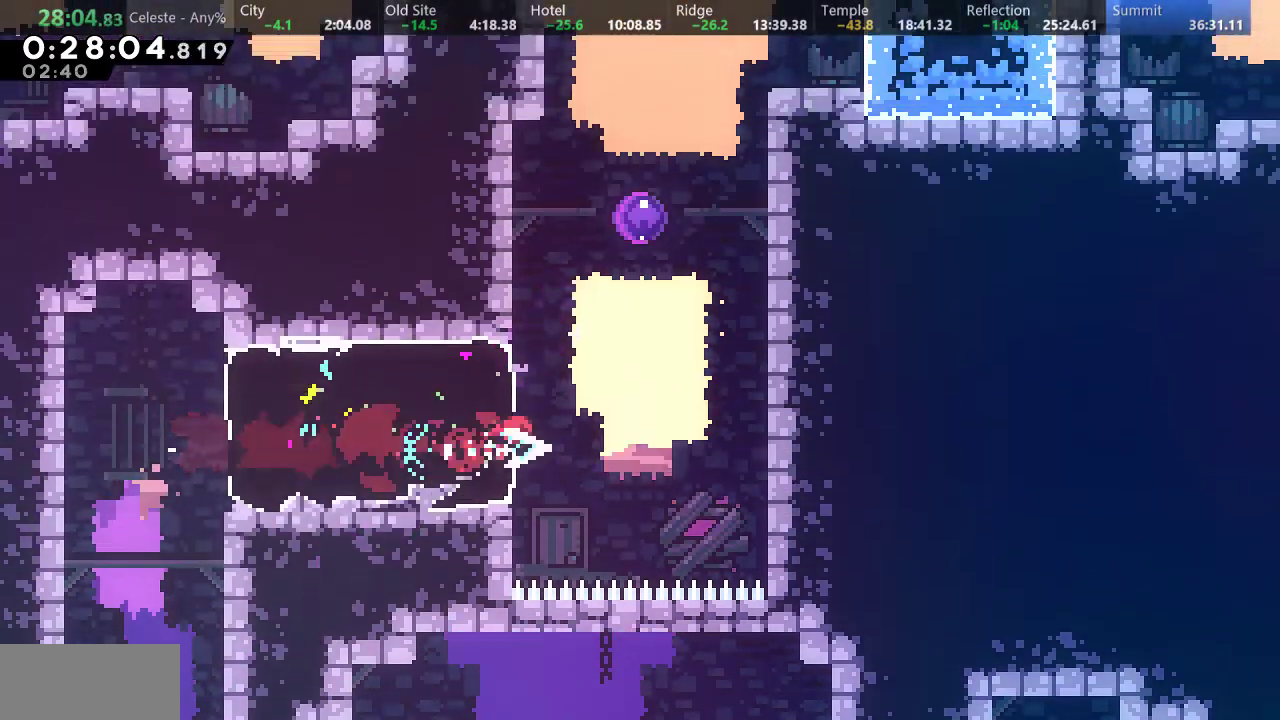
{"keys": [], "events": [[83, "d", "up"], [133, "s", "down"], [150, "up", "down"], [167, "right", "up"], [317, "s", "up"], [483, "up", "up"]]}
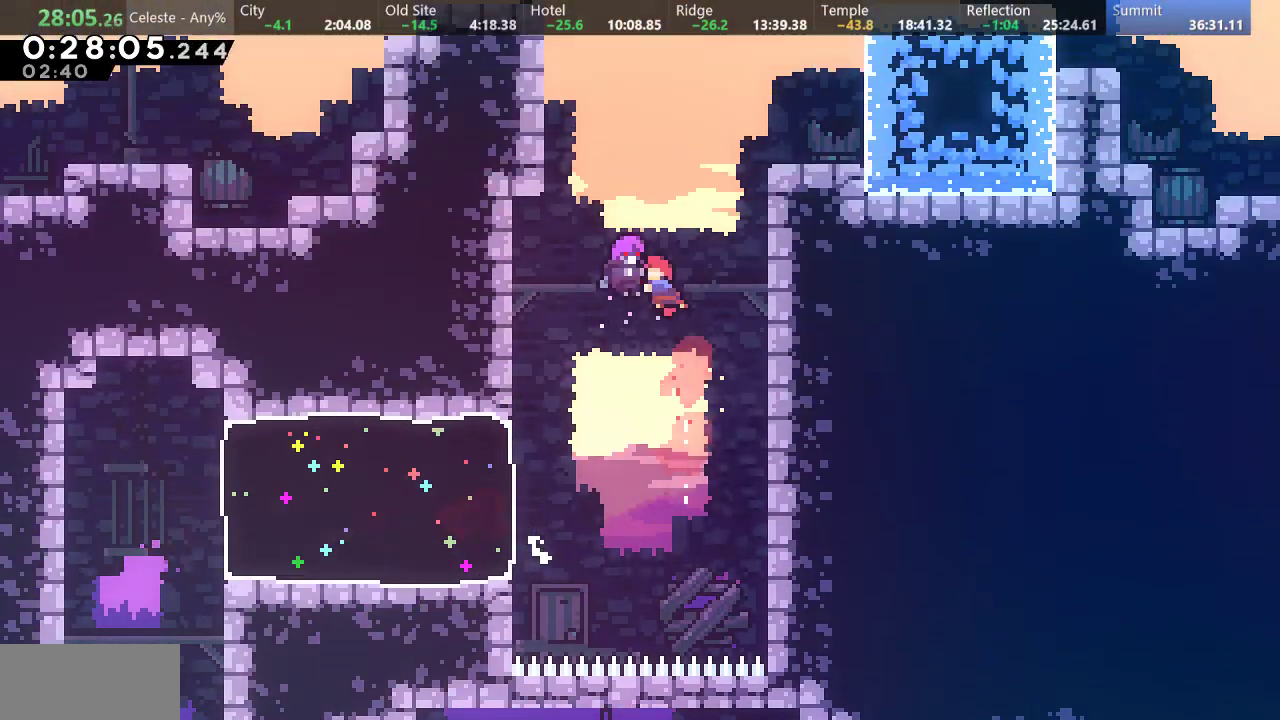
{"keys": [], "events": []}
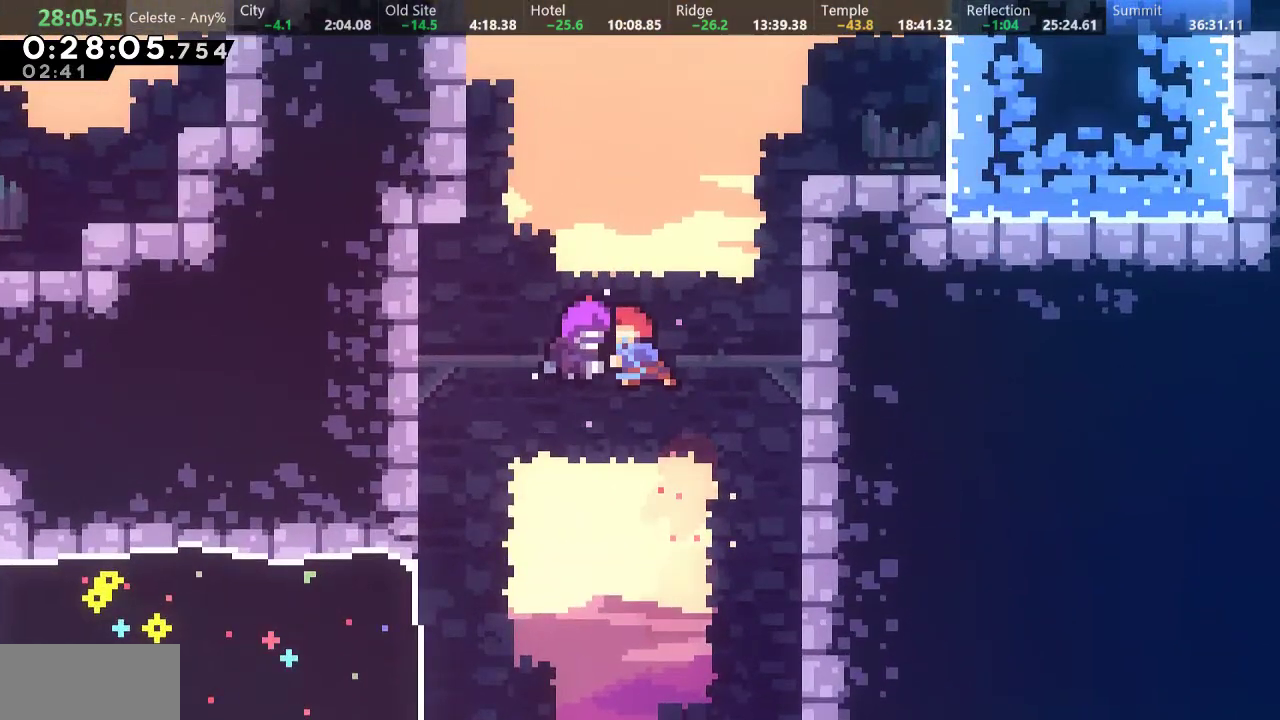
{"keys": [], "events": []}
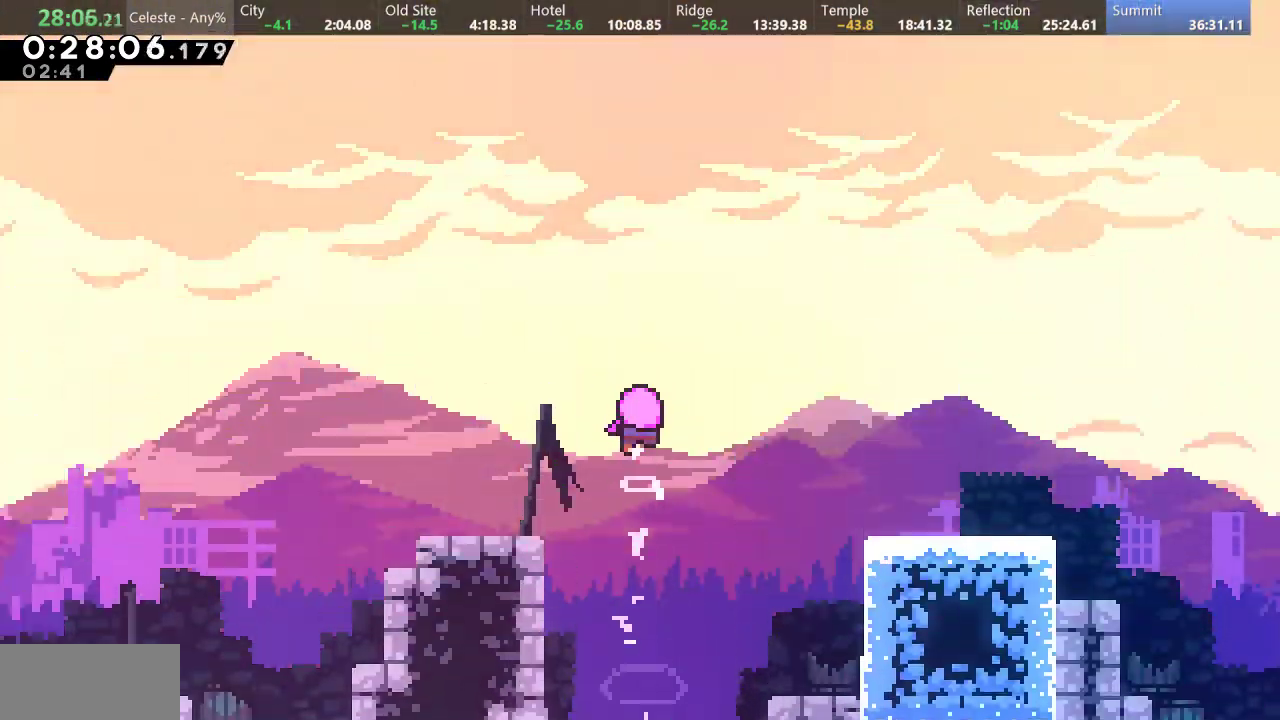
{"keys": [], "events": []}
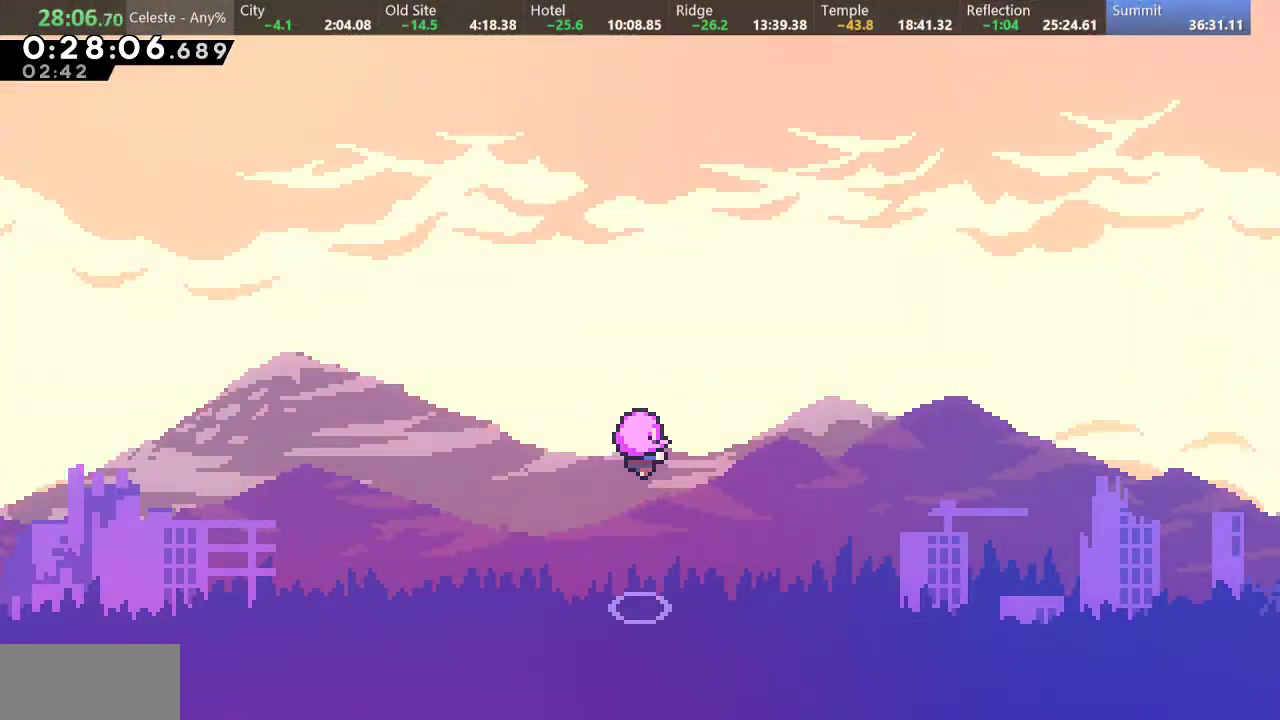
{"keys": [], "events": []}
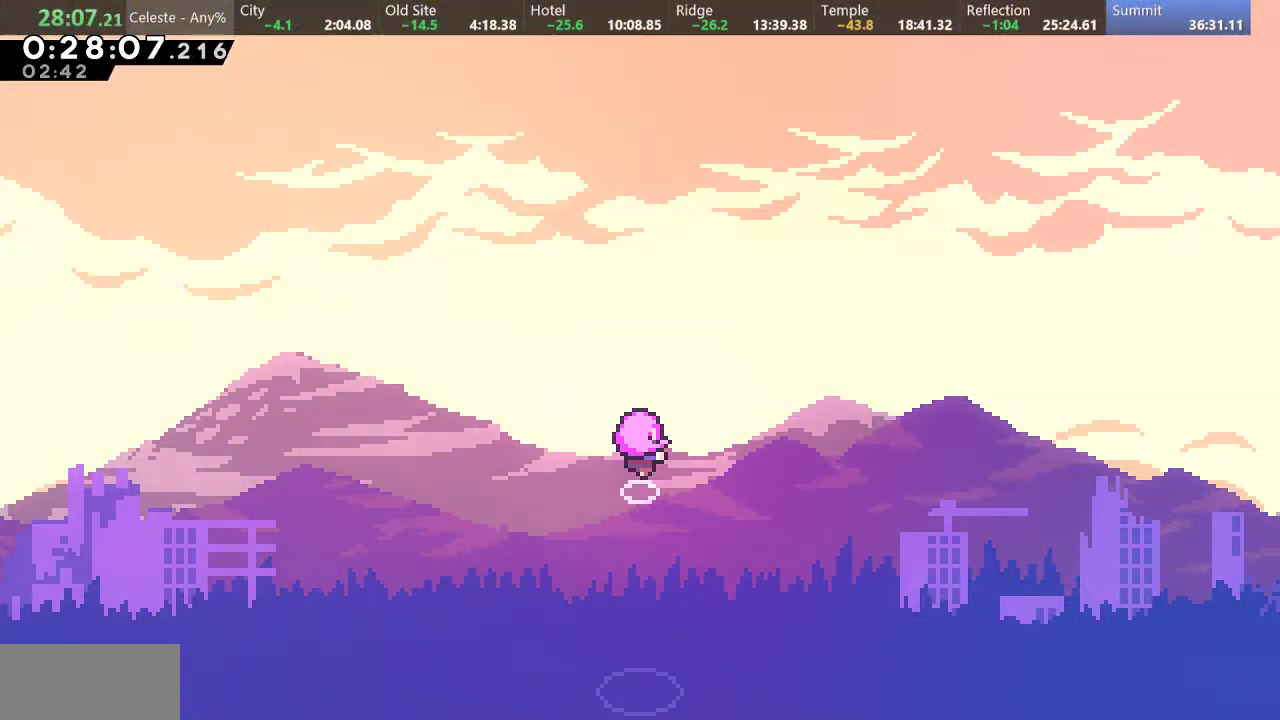
{"keys": ["w"], "events": [[333, "up", "down"], [417, "up", "up"], [417, "w", "down"]]}